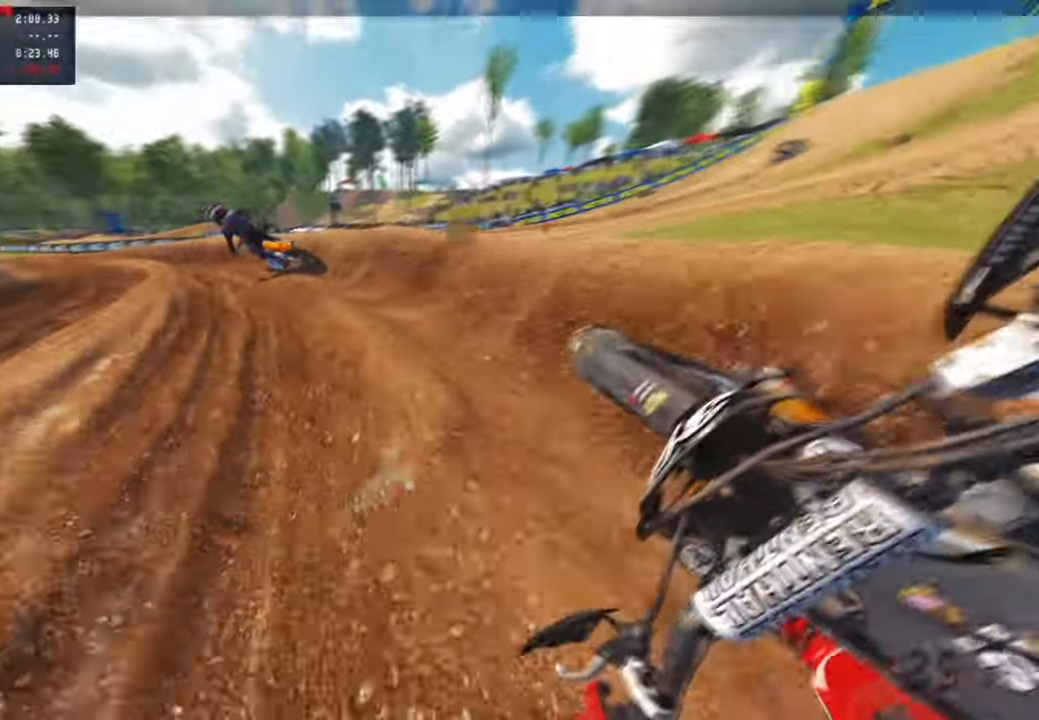
Gameplay with a controller (PlayStation layout); each line is a JSON object with the inputs held at the frame after it. "events" lists button and stick changes between this image and that frame as [ms after this image, input, new state], when the widget could be followed in between. Not read: R1.
{"buttons": ["R2"], "left_stick": "up-left", "right_stick": "right", "events": [[467, "right_stick", "right"]]}
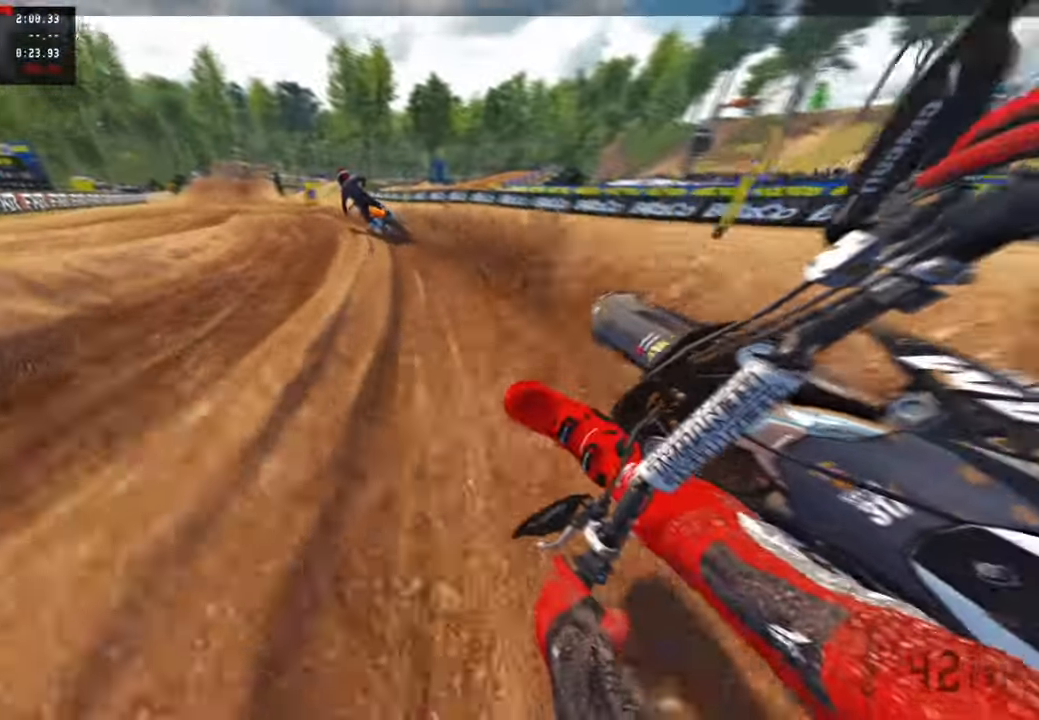
{"buttons": ["R2"], "left_stick": "up-left", "right_stick": "right", "events": [[67, "R3", "down"], [167, "R3", "up"]]}
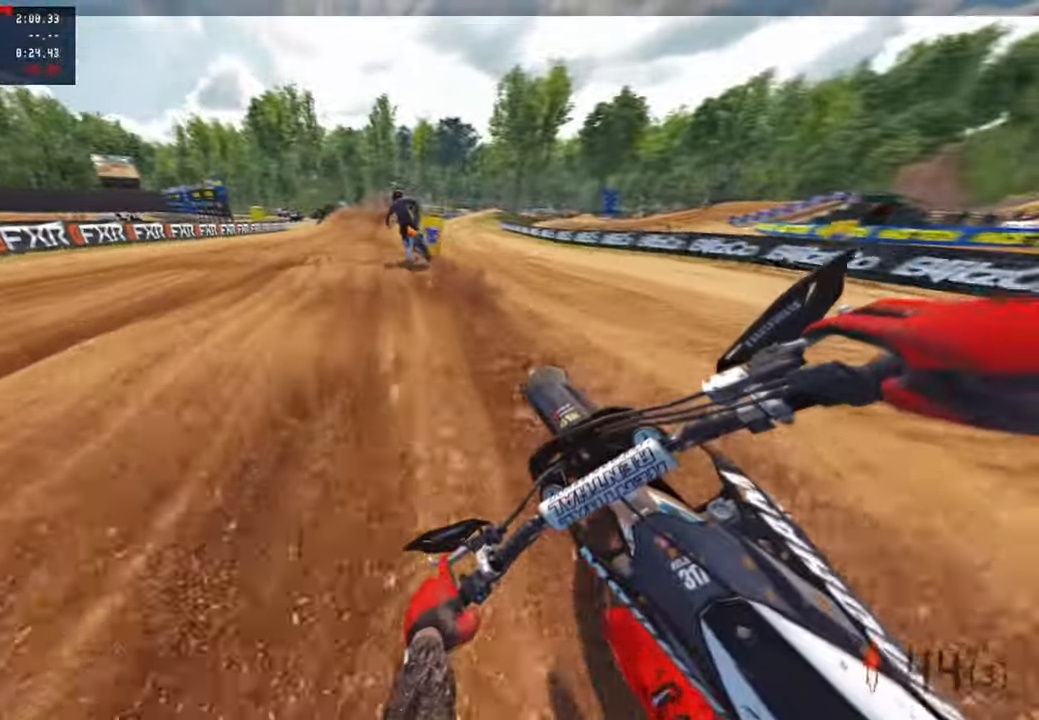
{"buttons": ["R2"], "left_stick": "center", "right_stick": "center", "events": [[50, "left_stick", "up"], [250, "left_stick", "center"], [300, "right_stick", "center"]]}
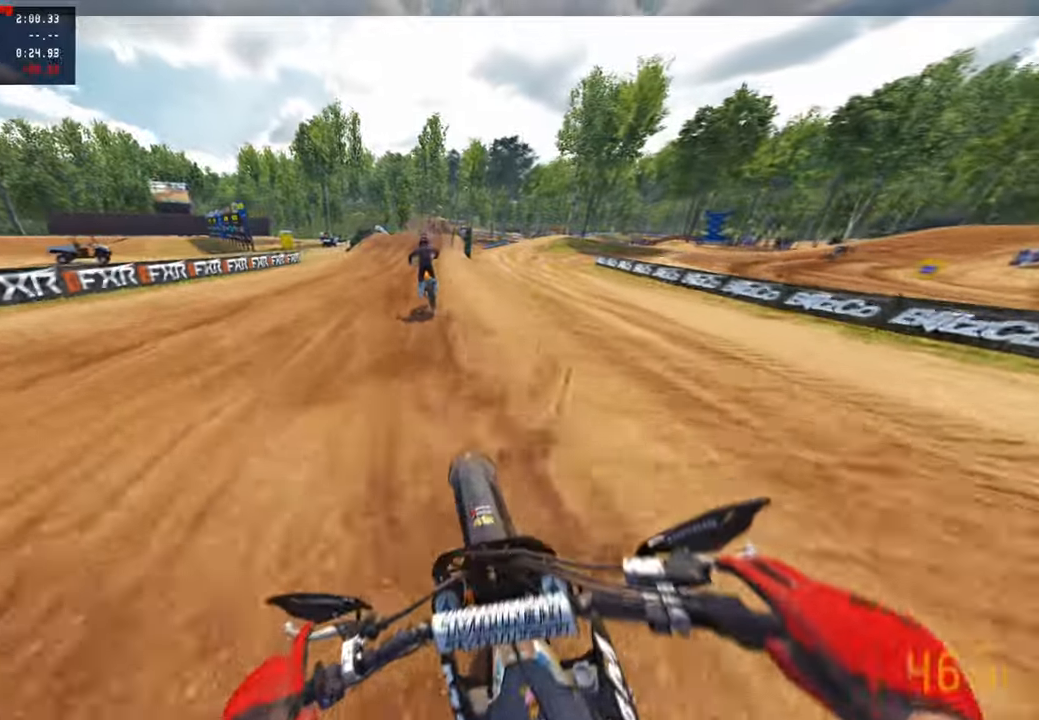
{"buttons": ["R2"], "left_stick": "up", "right_stick": "center", "events": [[67, "right_stick", "up-right"], [134, "left_stick", "up"], [184, "right_stick", "center"]]}
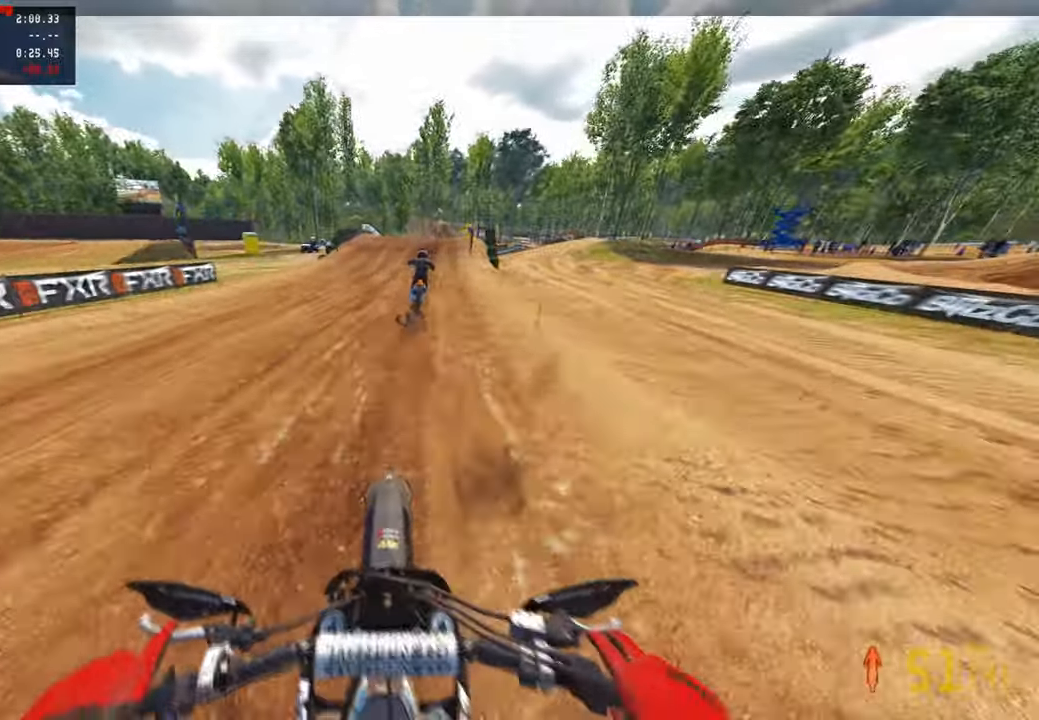
{"buttons": ["R2"], "left_stick": "up", "right_stick": "center"}
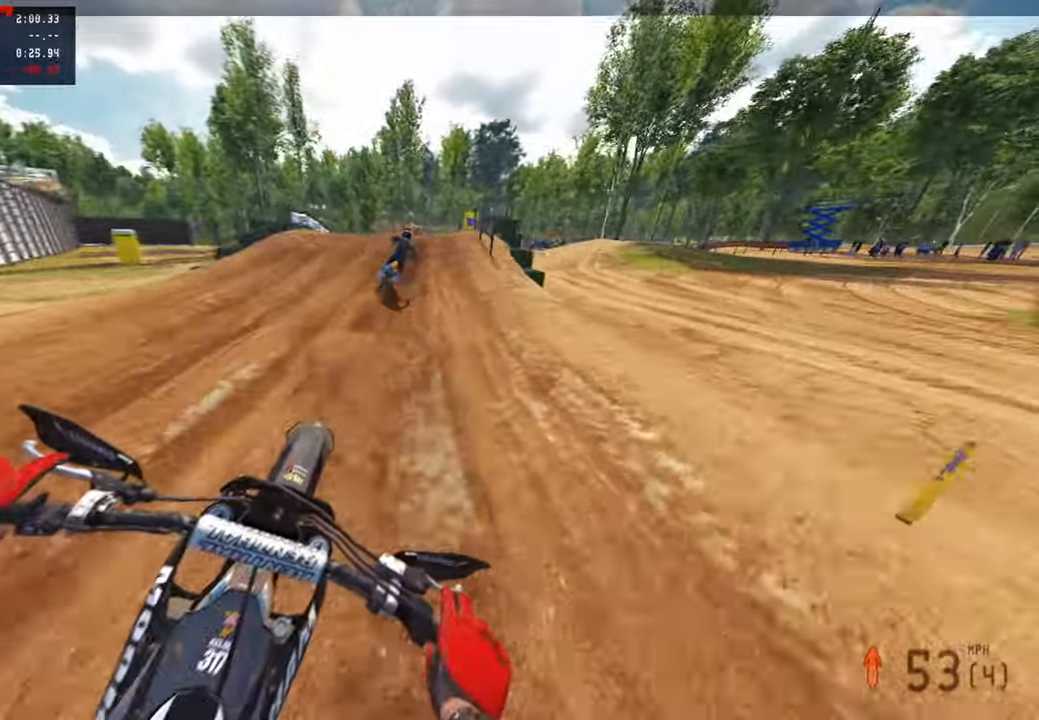
{"buttons": ["R3"], "left_stick": "up", "right_stick": "center", "events": [[284, "R2", "up"], [434, "R3", "down"]]}
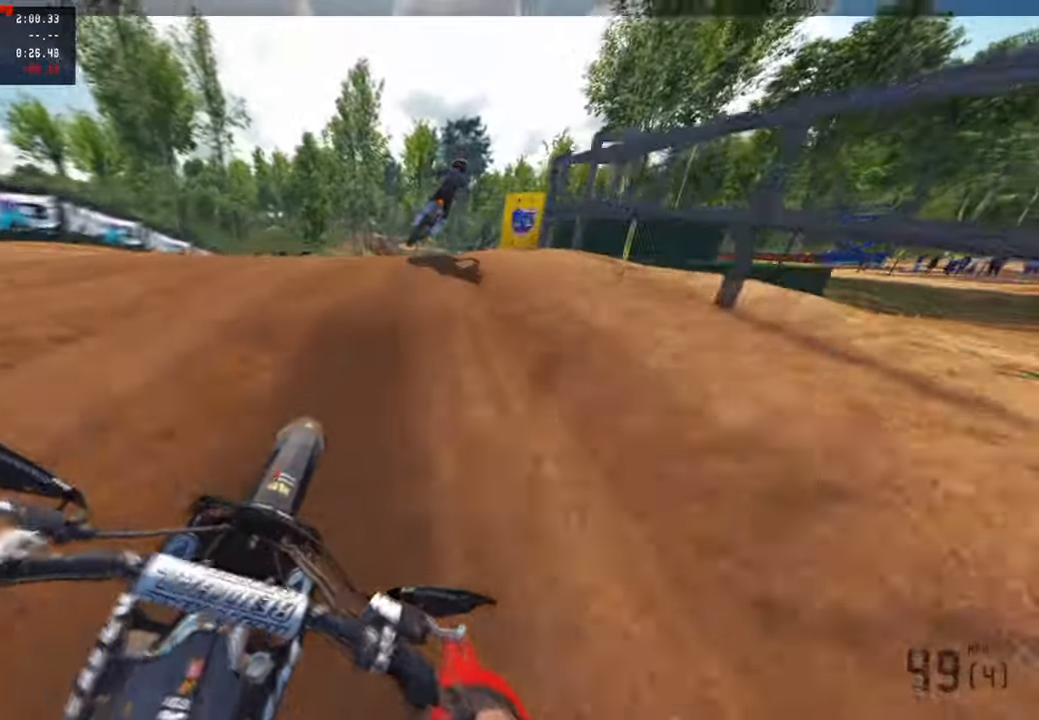
{"buttons": [], "left_stick": "up", "right_stick": "up", "events": [[17, "R3", "up"], [34, "left_stick", "up-right"], [100, "R3", "down"], [217, "R3", "up"], [300, "left_stick", "up"], [434, "right_stick", "up"]]}
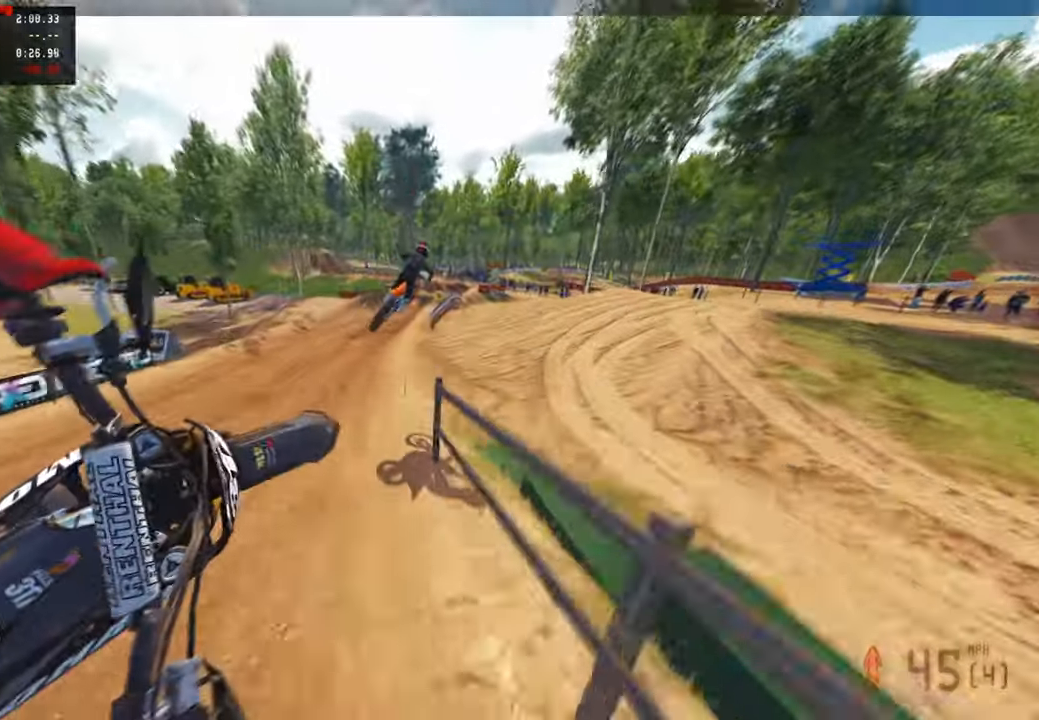
{"buttons": ["R2"], "left_stick": "up-left", "right_stick": "up", "events": [[134, "left_stick", "up-left"], [484, "R2", "down"]]}
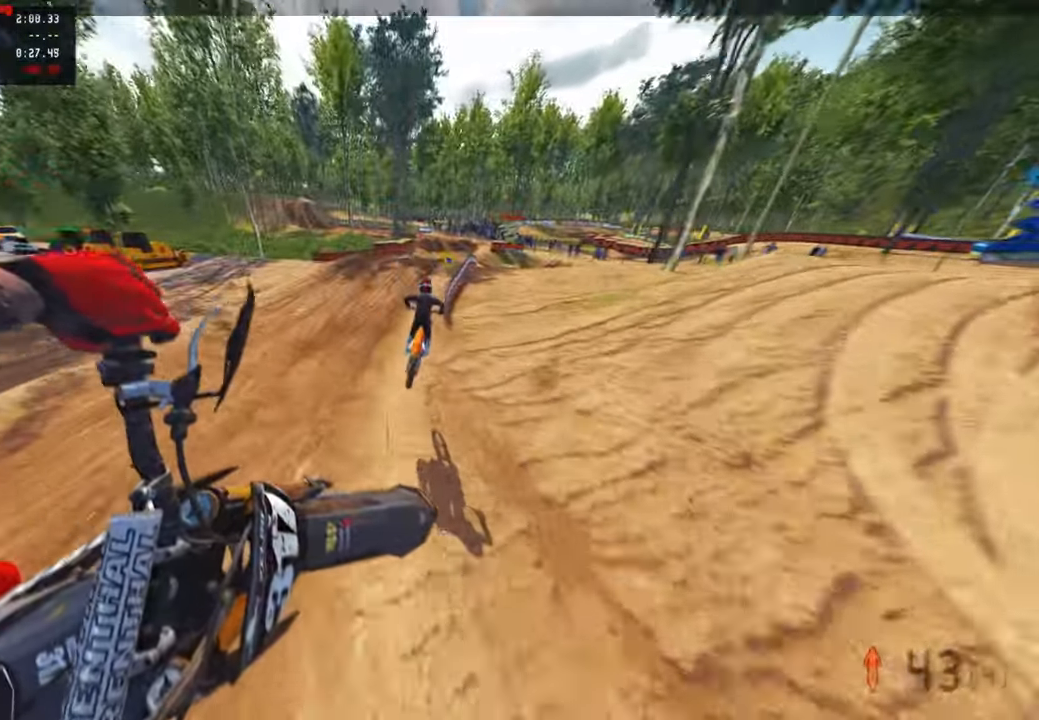
{"buttons": ["R2"], "left_stick": "up", "right_stick": "center", "events": [[250, "left_stick", "up"], [500, "right_stick", "center"]]}
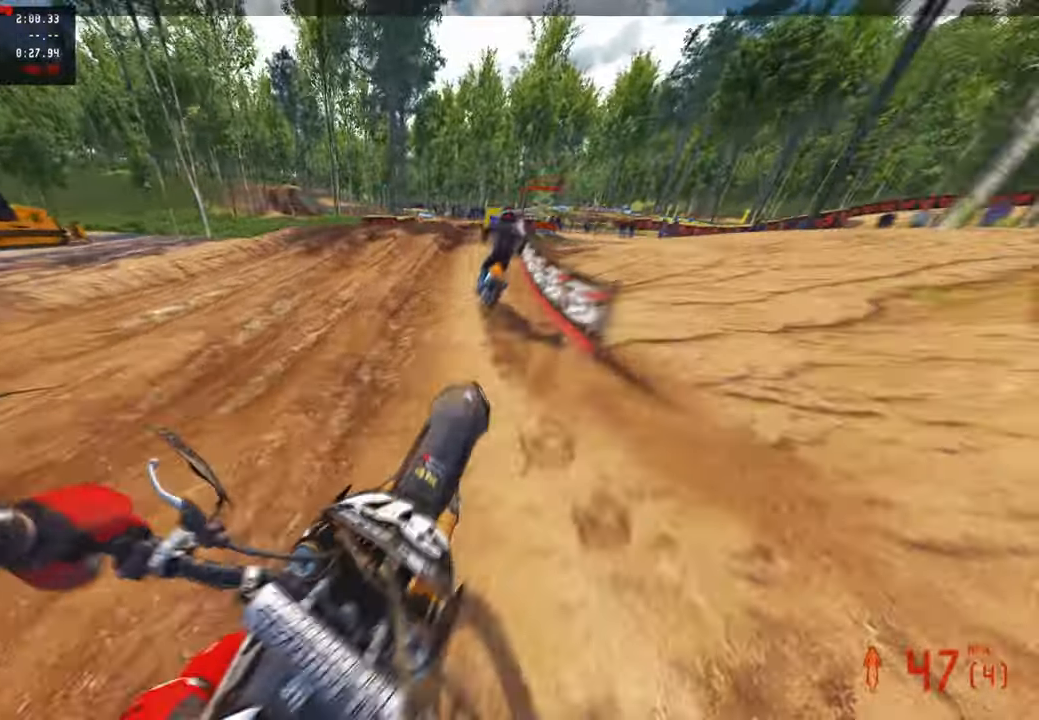
{"buttons": ["R2"], "left_stick": "up", "right_stick": "center", "events": [[100, "right_stick", "left"], [300, "right_stick", "center"]]}
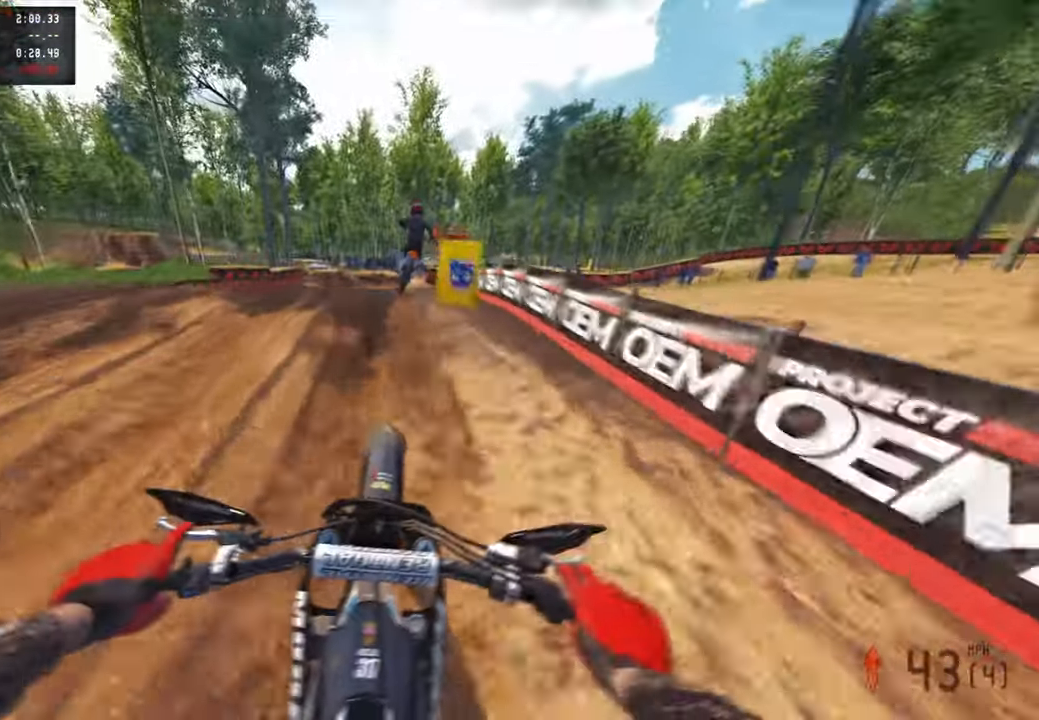
{"buttons": ["R2"], "left_stick": "up", "right_stick": "up", "events": [[50, "R2", "up"], [84, "R2", "down"], [384, "right_stick", "up"]]}
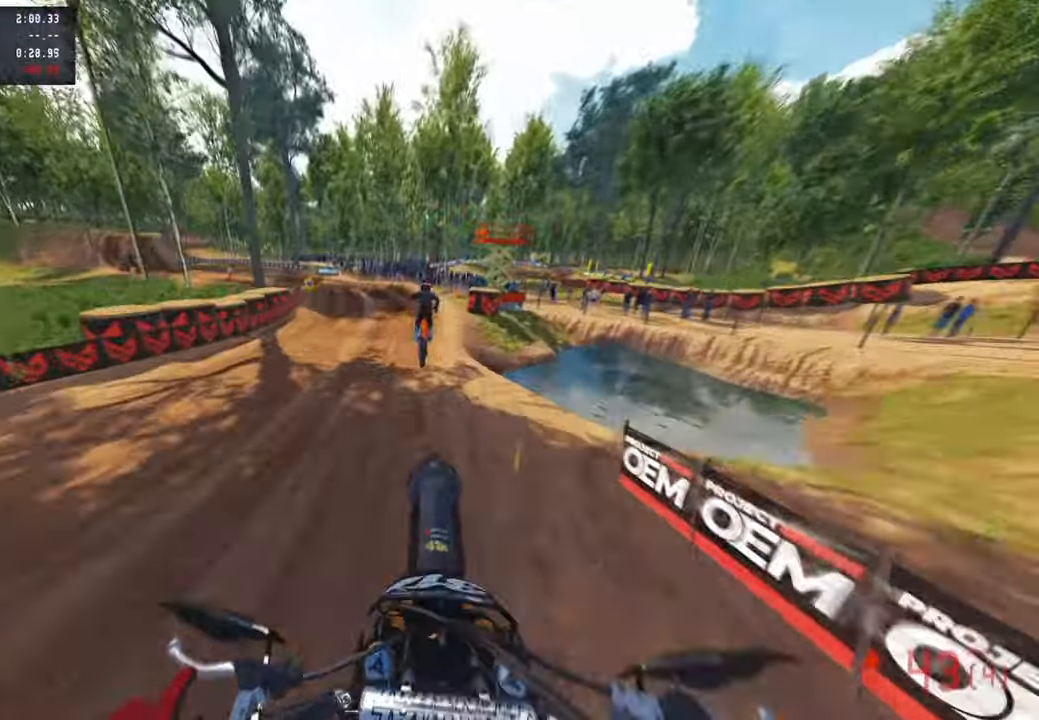
{"buttons": ["R2"], "left_stick": "up", "right_stick": "center", "events": [[484, "right_stick", "center"]]}
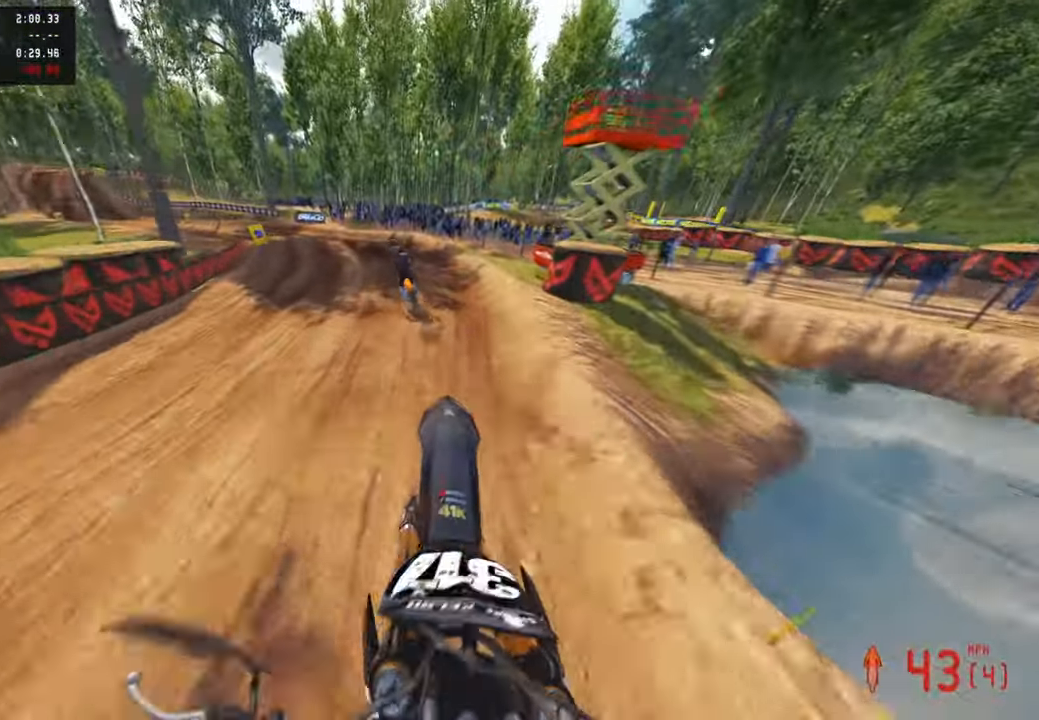
{"buttons": ["R2"], "left_stick": "up", "right_stick": "up", "events": [[367, "right_stick", "up"]]}
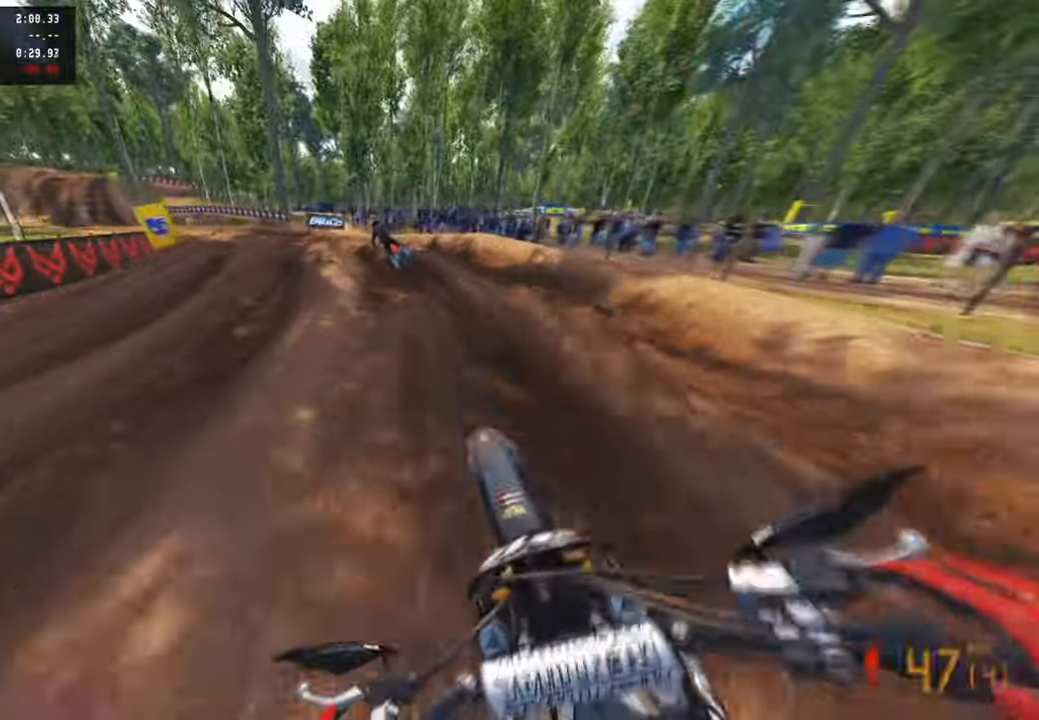
{"buttons": ["R2"], "left_stick": "up-left", "right_stick": "up-right", "events": [[34, "left_stick", "up-left"], [34, "right_stick", "center"], [67, "L1", "down"], [117, "R2", "up"], [200, "L1", "up"], [200, "R2", "down"], [384, "right_stick", "up-right"]]}
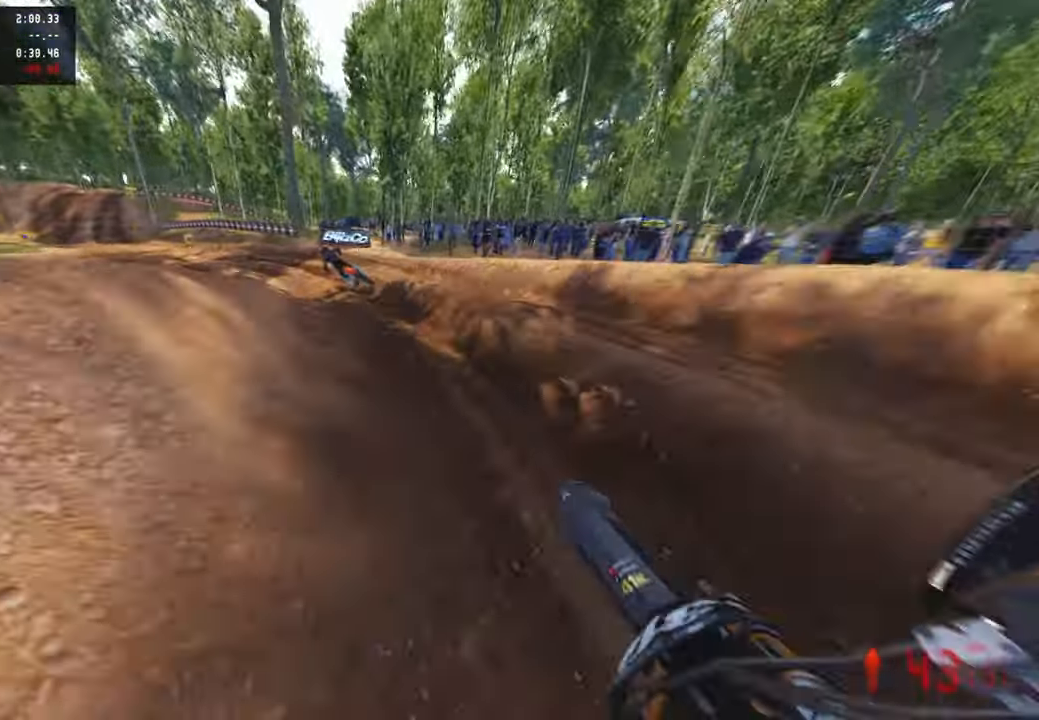
{"buttons": ["R2"], "left_stick": "up-left", "right_stick": "up-right", "events": []}
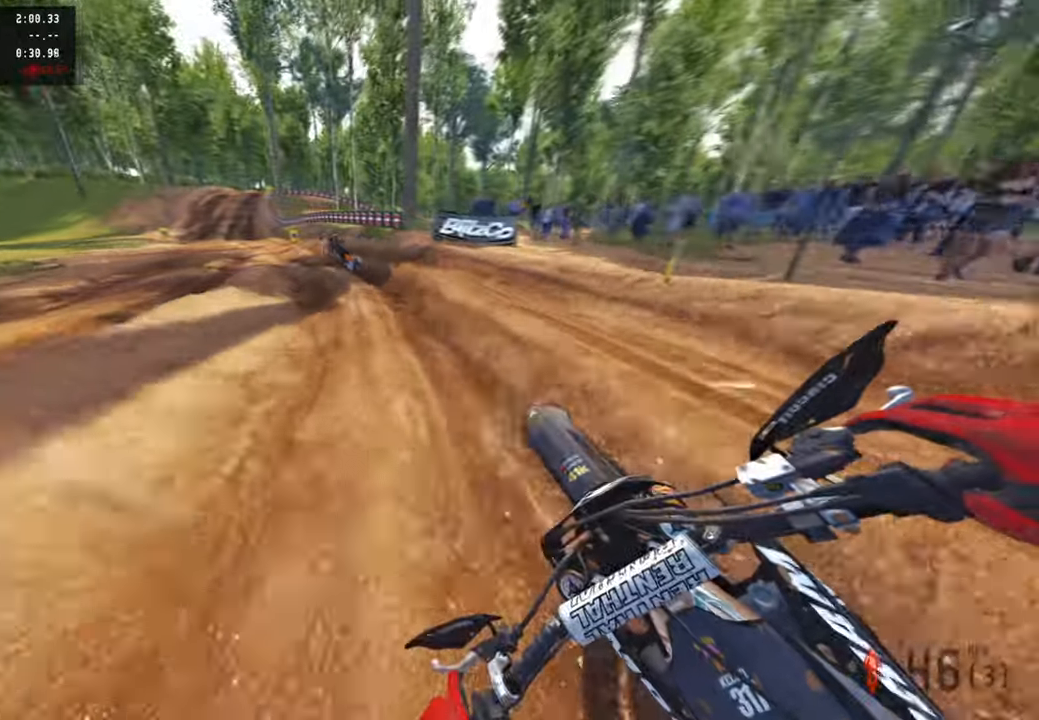
{"buttons": ["R2"], "left_stick": "up-left", "right_stick": "up-right", "events": []}
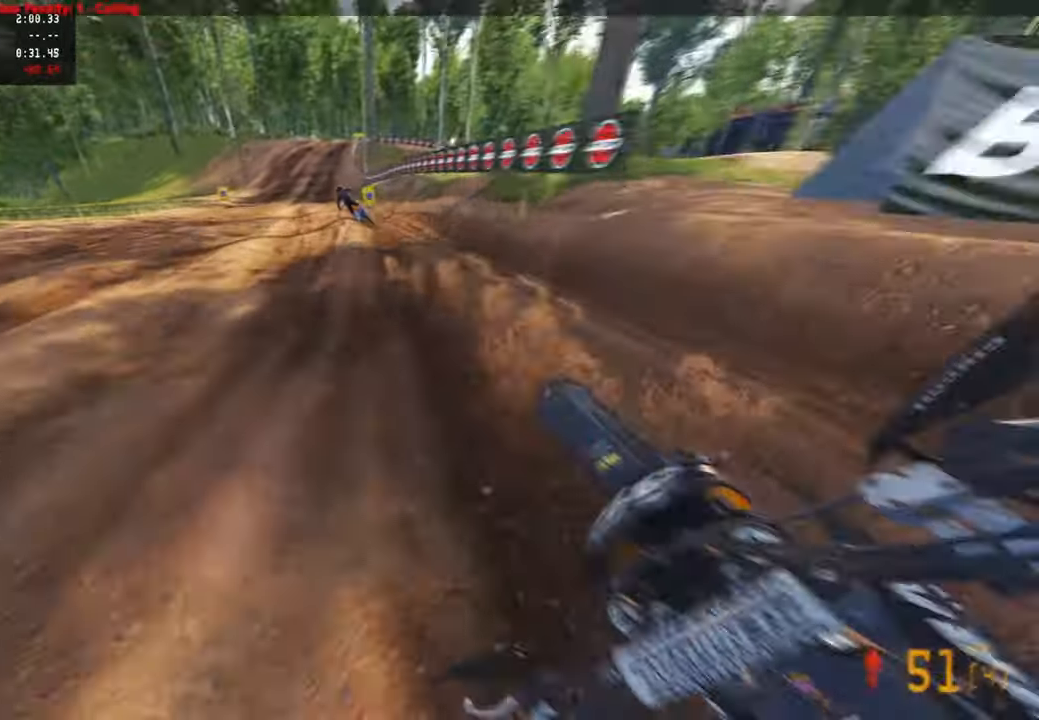
{"buttons": ["R2"], "left_stick": "up", "right_stick": "up-right", "events": [[67, "left_stick", "up"]]}
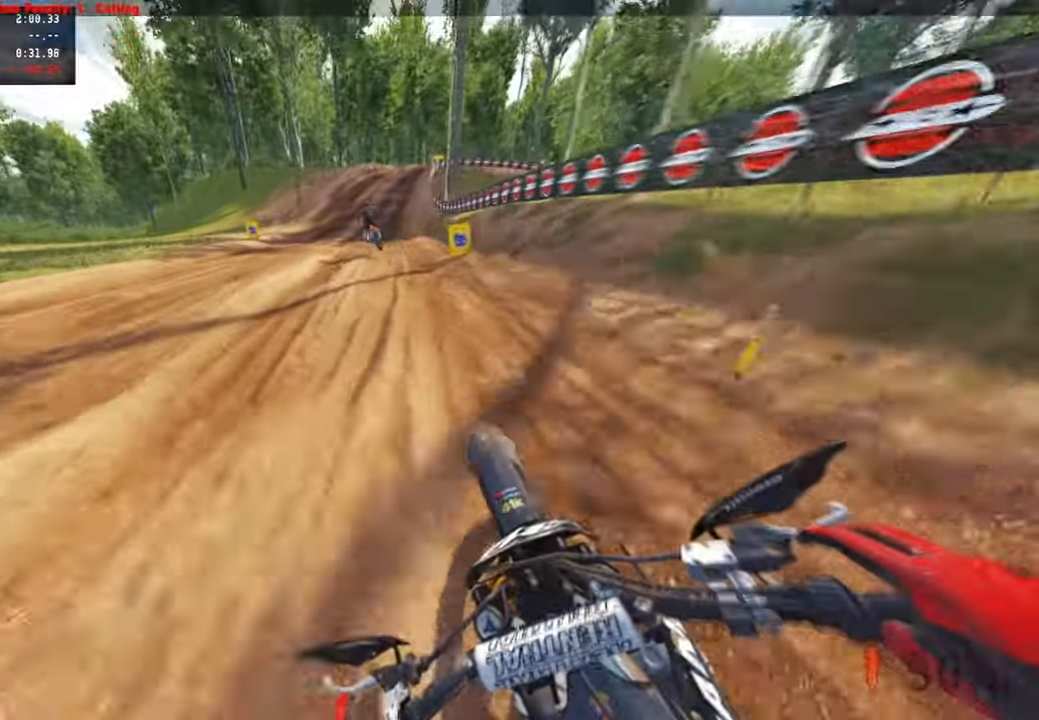
{"buttons": ["R2"], "left_stick": "up", "right_stick": "right", "events": [[450, "right_stick", "right"]]}
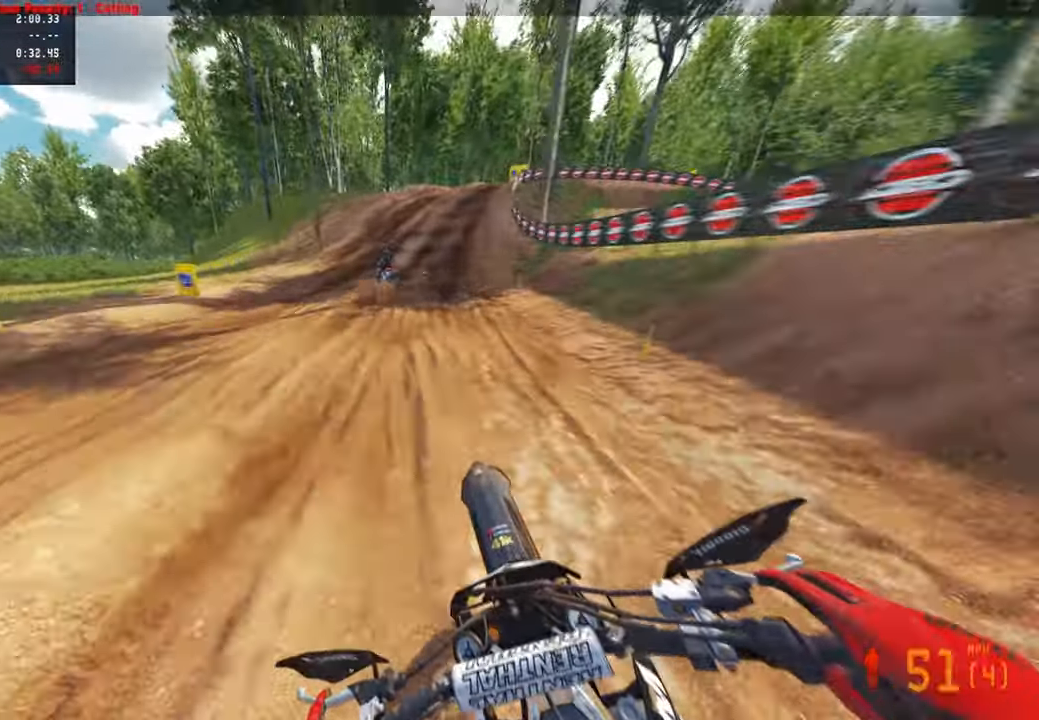
{"buttons": ["R2"], "left_stick": "up", "right_stick": "down", "events": [[217, "right_stick", "down-right"], [234, "L1", "down"], [284, "R2", "up"], [367, "L1", "up"], [417, "right_stick", "down"], [500, "R2", "down"]]}
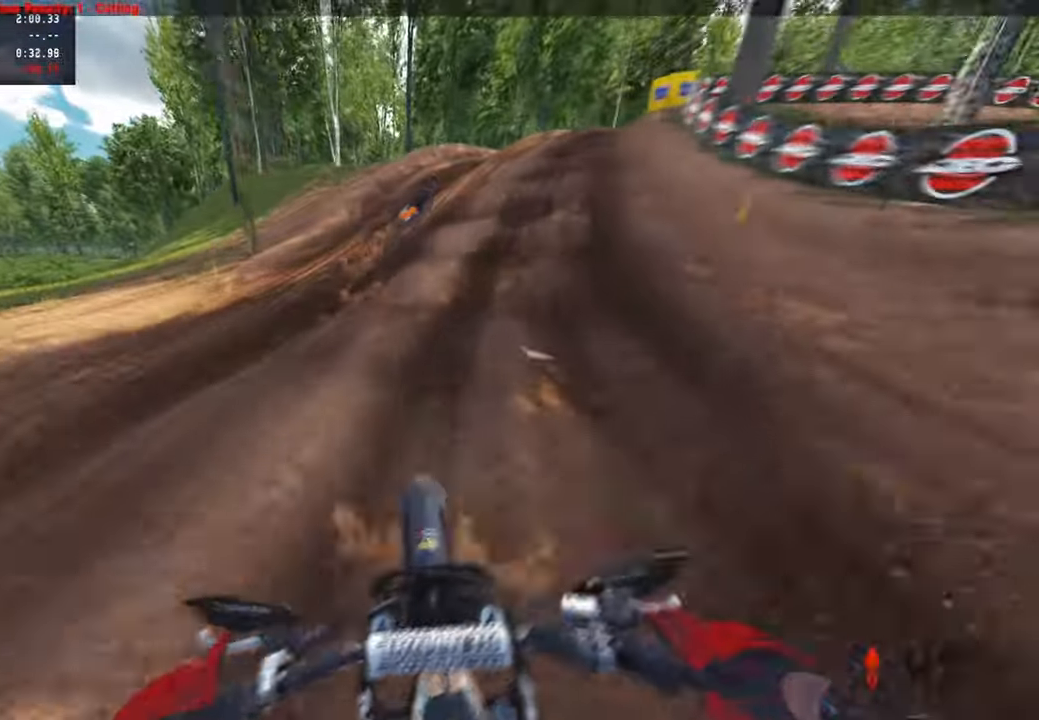
{"buttons": [], "left_stick": "up", "right_stick": "center", "events": [[50, "right_stick", "center"], [134, "R2", "up"]]}
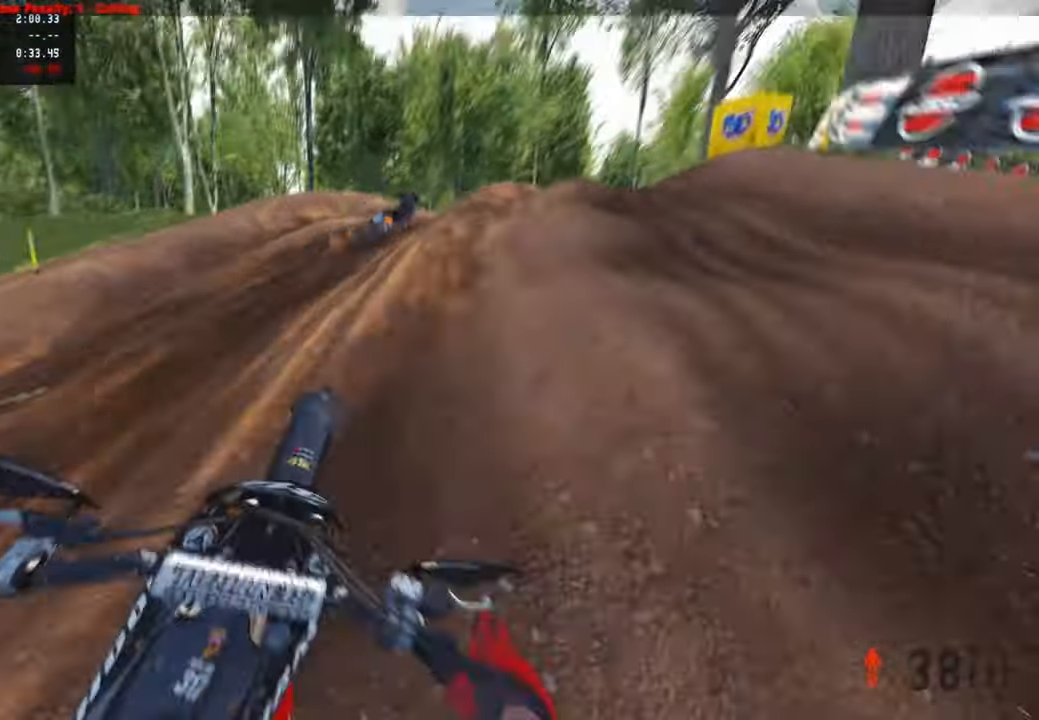
{"buttons": ["R2"], "left_stick": "up-right", "right_stick": "left", "events": [[134, "right_stick", "up"], [250, "right_stick", "center"], [300, "right_stick", "left"], [367, "left_stick", "up-right"], [434, "L2", "down"], [484, "R2", "down"], [500, "L2", "up"]]}
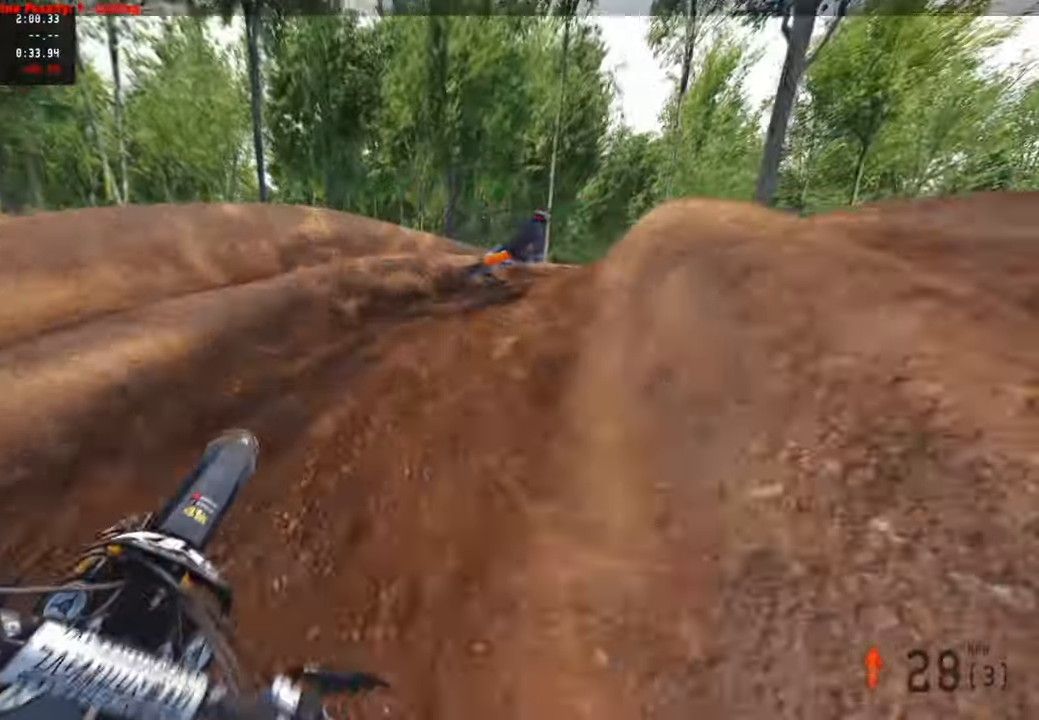
{"buttons": ["R2"], "left_stick": "up-right", "right_stick": "up-left", "events": [[67, "right_stick", "up-left"], [84, "R2", "up"], [117, "L2", "down"], [150, "R2", "down"], [167, "L2", "up"], [267, "R2", "up"], [284, "L2", "down"], [317, "R2", "down"], [367, "L2", "up"]]}
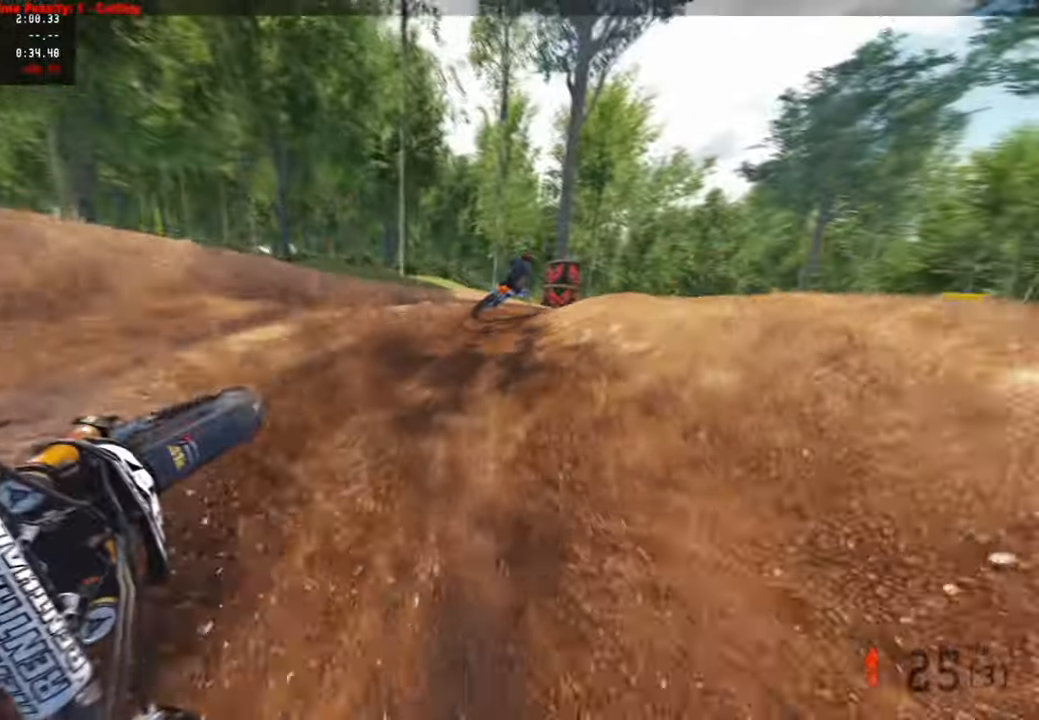
{"buttons": ["R2"], "left_stick": "up-right", "right_stick": "up-left", "events": [[17, "R2", "up"], [50, "R2", "down"]]}
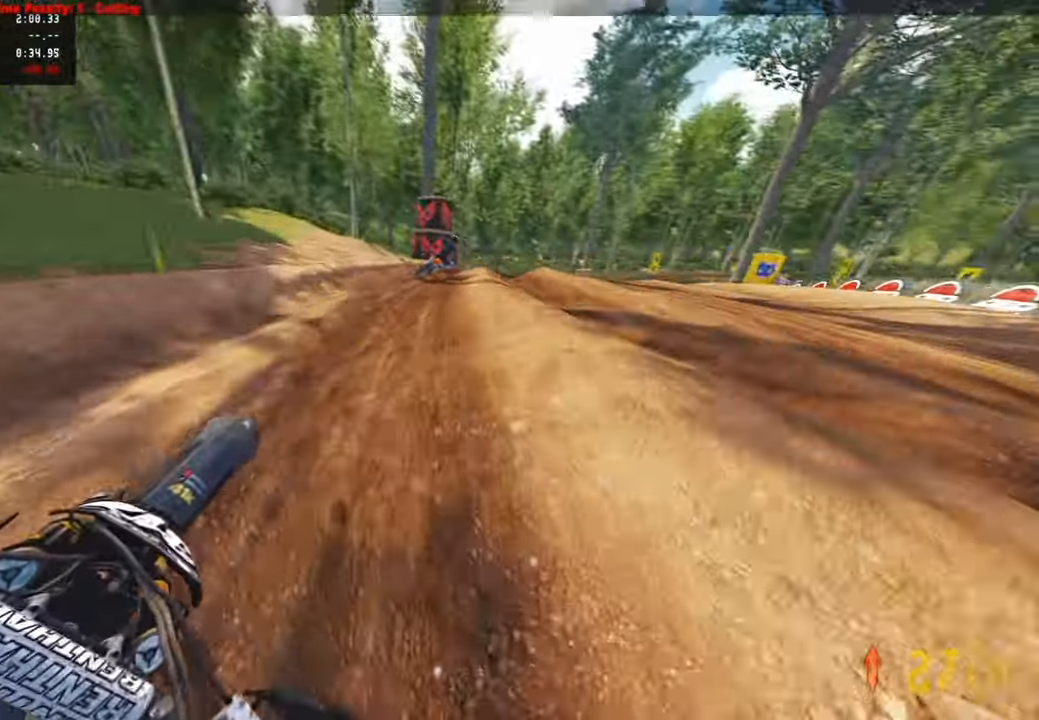
{"buttons": ["R2"], "left_stick": "up-right", "right_stick": "center", "events": [[134, "R3", "down"], [134, "right_stick", "center"], [250, "R3", "up"]]}
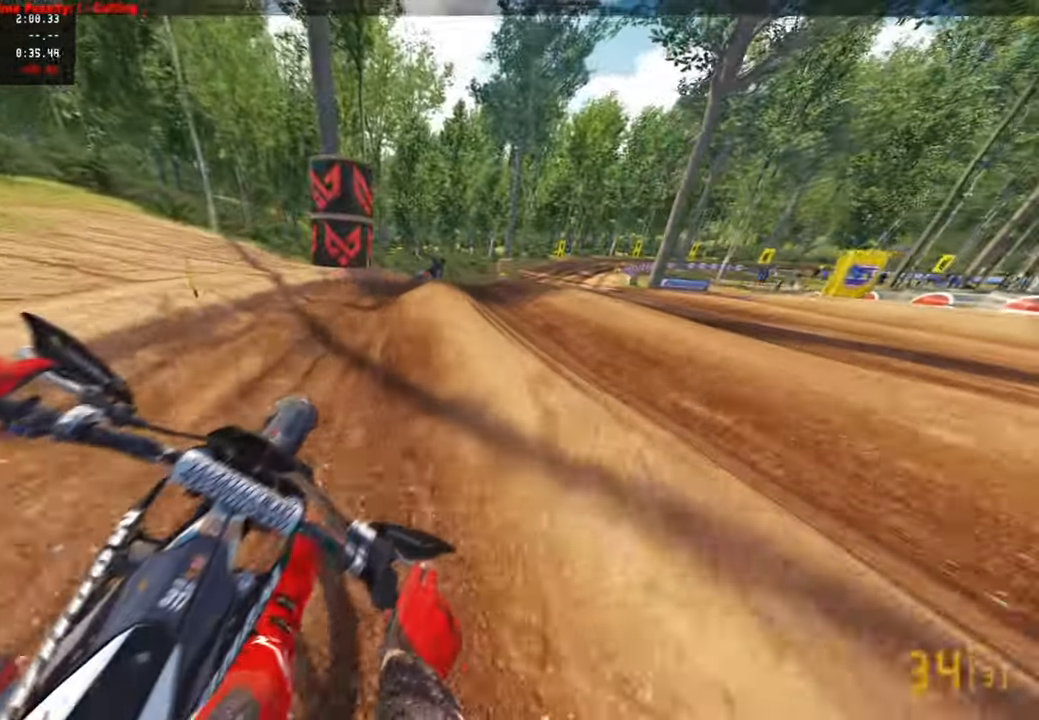
{"buttons": ["R2"], "left_stick": "up-right", "right_stick": "left", "events": [[334, "right_stick", "left"]]}
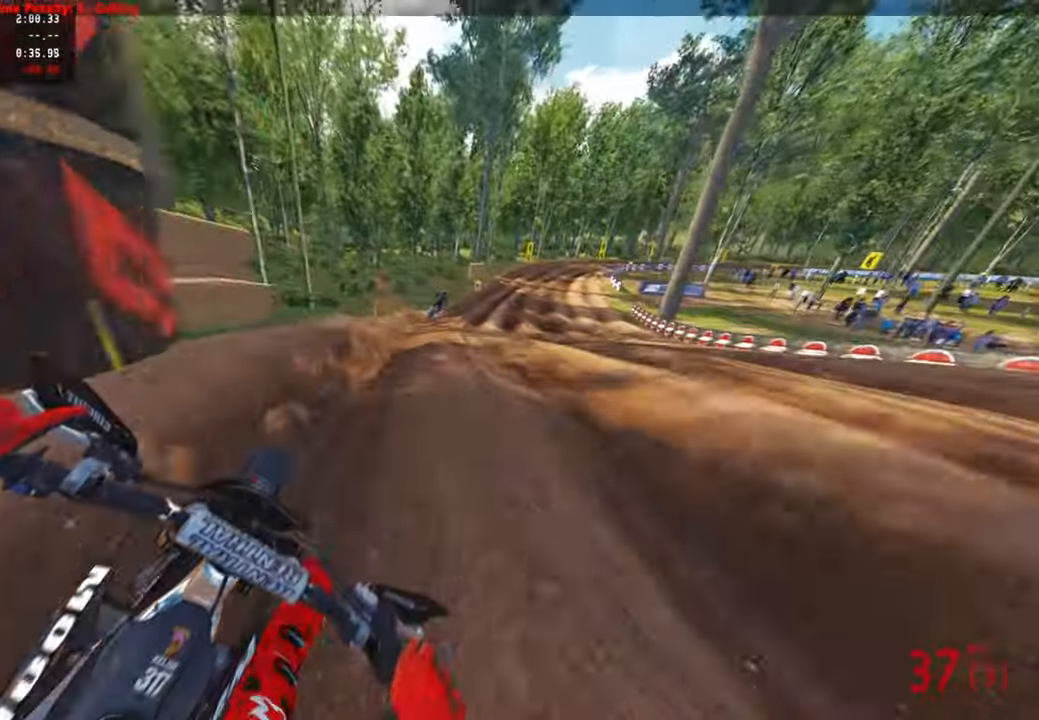
{"buttons": ["R2"], "left_stick": "up", "right_stick": "down-left", "events": [[334, "right_stick", "down-left"], [417, "left_stick", "up"]]}
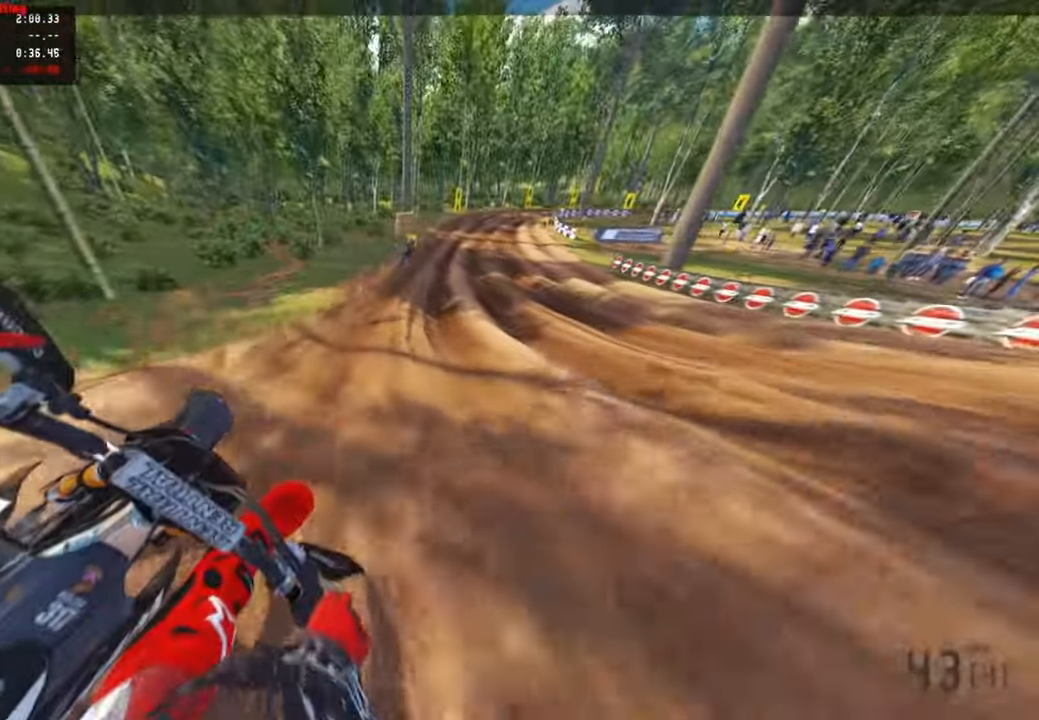
{"buttons": ["R2"], "left_stick": "up", "right_stick": "down-left", "events": []}
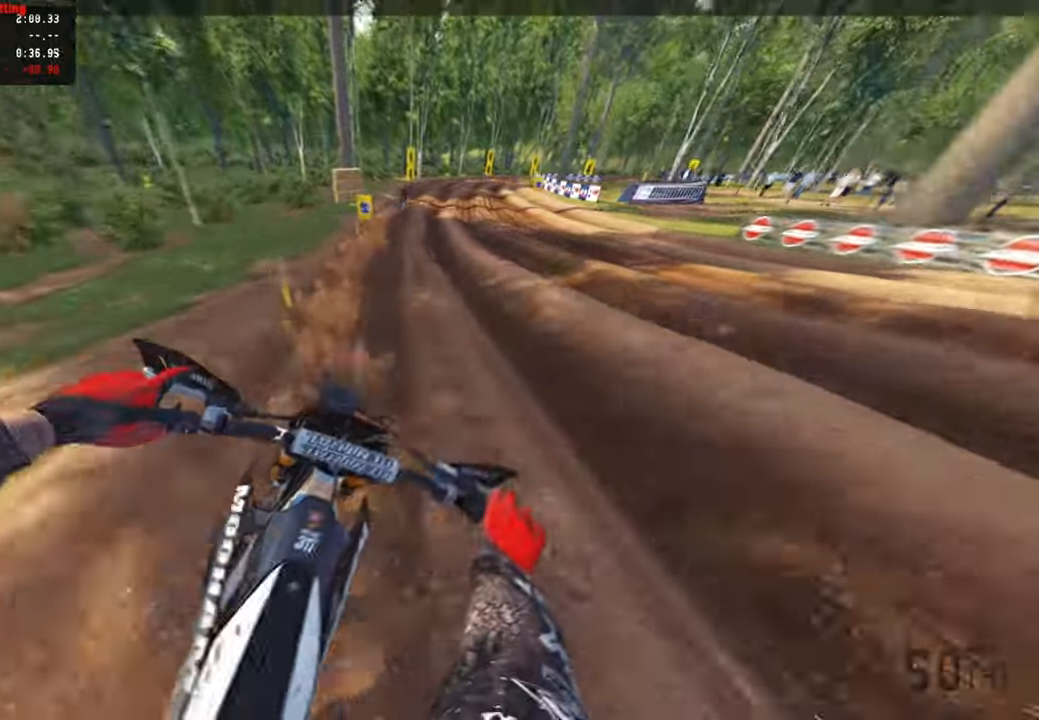
{"buttons": ["R2"], "left_stick": "up", "right_stick": "down-left", "events": []}
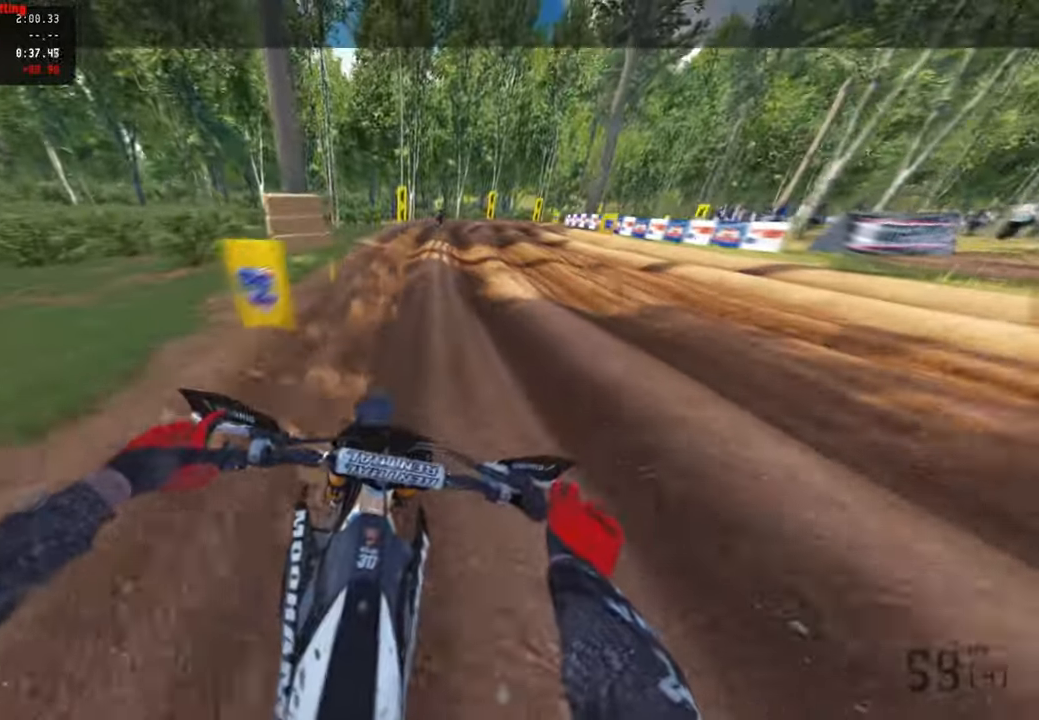
{"buttons": ["R2"], "left_stick": "up", "right_stick": "down-left", "events": [[267, "R3", "down"], [367, "R3", "up"]]}
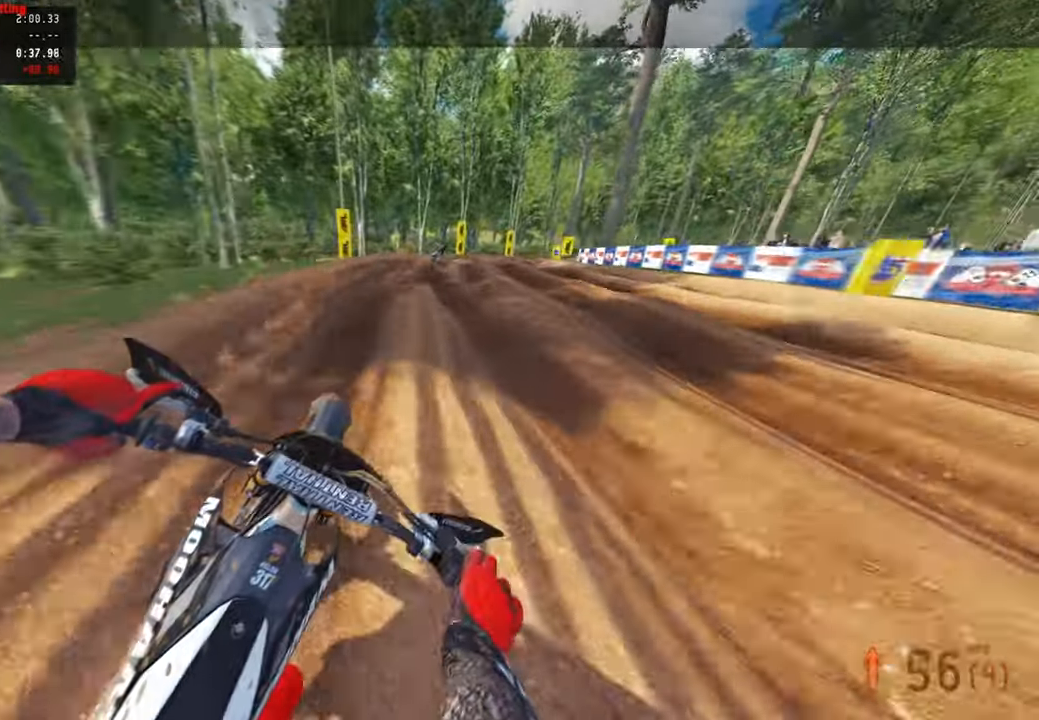
{"buttons": ["R2"], "left_stick": "up", "right_stick": "down-left", "events": []}